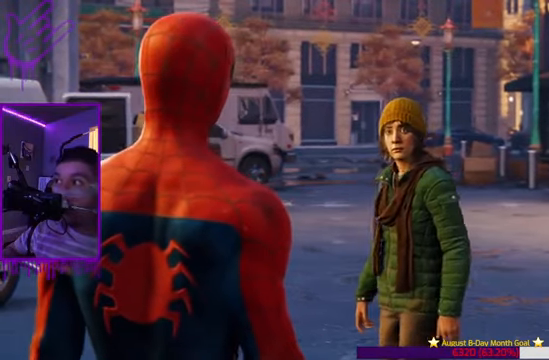
Gameplay with a controller (Xbox layout); each line is a JSON object with the inputs held at the frame after it. "events" lists button and stick changes between this image and that frame as [ms after this image, input, new state], when the widget could be followed in between. Not read: L3 R3.
{"buttons": [], "left_stick": "down", "right_stick": "center", "events": []}
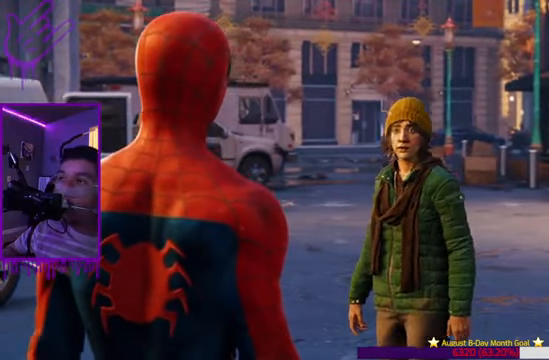
{"buttons": [], "left_stick": "down", "right_stick": "up", "events": [[167, "right_stick", "up"]]}
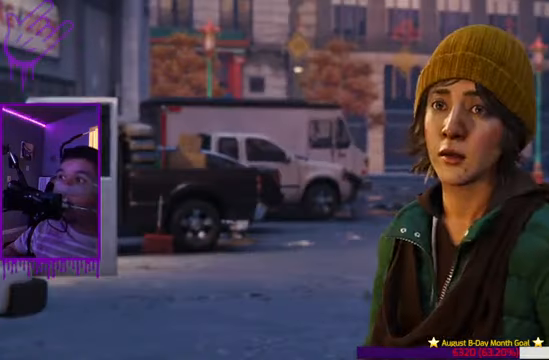
{"buttons": [], "left_stick": "down", "right_stick": "up", "events": []}
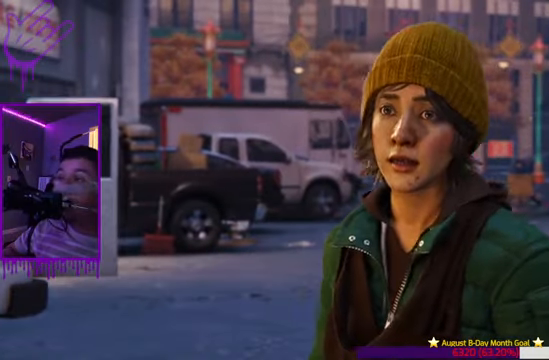
{"buttons": [], "left_stick": "down", "right_stick": "up", "events": [[200, "right_stick", "up-left"], [467, "right_stick", "up"]]}
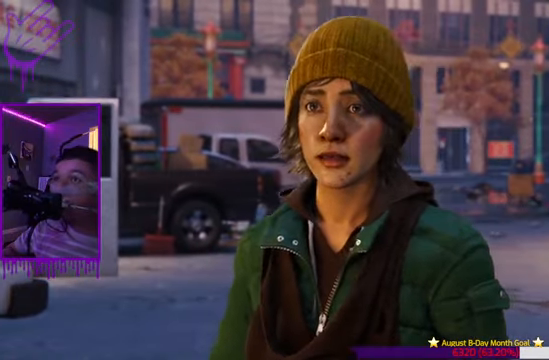
{"buttons": [], "left_stick": "down", "right_stick": "up", "events": []}
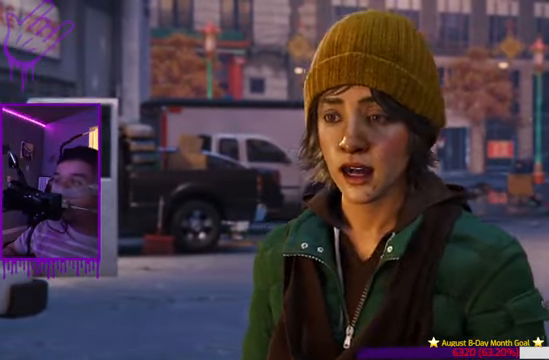
{"buttons": [], "left_stick": "down", "right_stick": "up", "events": []}
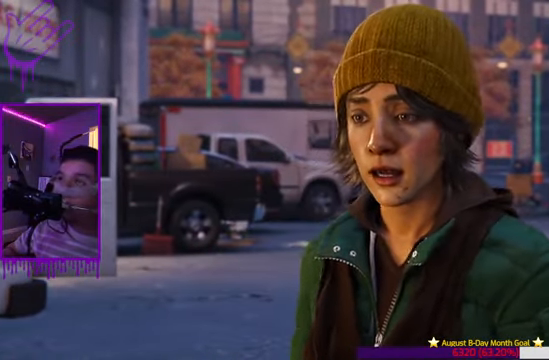
{"buttons": [], "left_stick": "down", "right_stick": "up", "events": []}
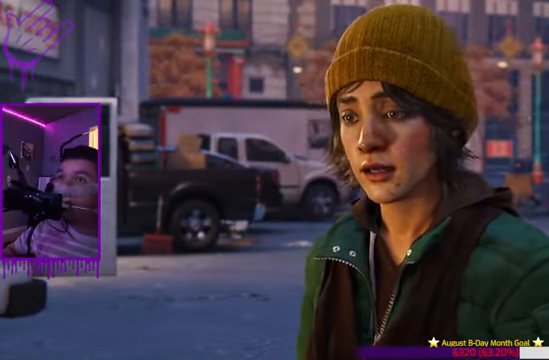
{"buttons": [], "left_stick": "down", "right_stick": "center", "events": [[167, "right_stick", "center"]]}
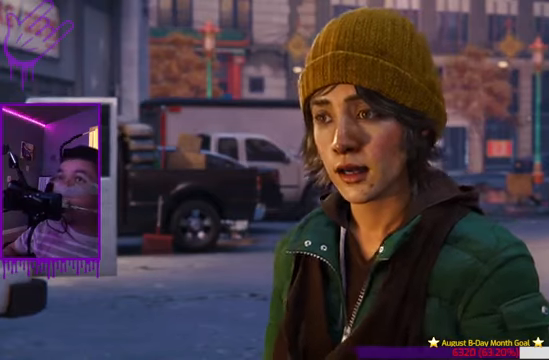
{"buttons": [], "left_stick": "down", "right_stick": "center", "events": []}
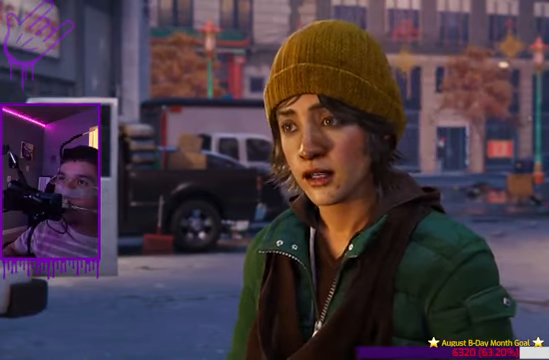
{"buttons": [], "left_stick": "down", "right_stick": "center", "events": []}
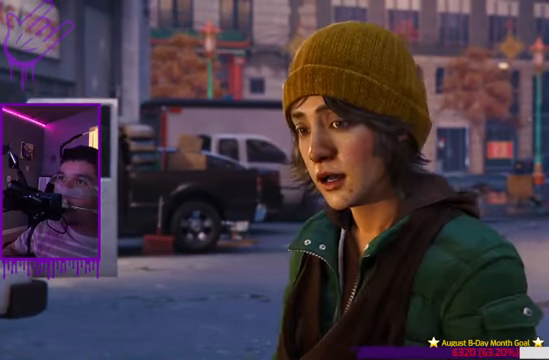
{"buttons": [], "left_stick": "down", "right_stick": "center", "events": []}
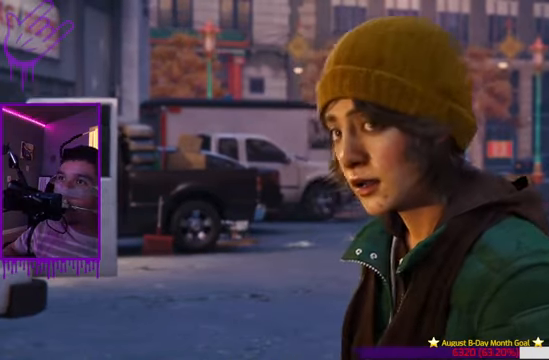
{"buttons": [], "left_stick": "down", "right_stick": "center", "events": []}
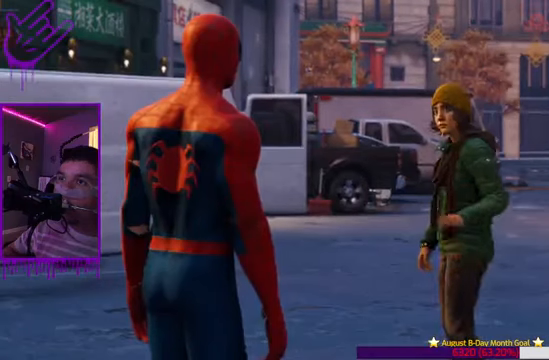
{"buttons": [], "left_stick": "down", "right_stick": "center", "events": []}
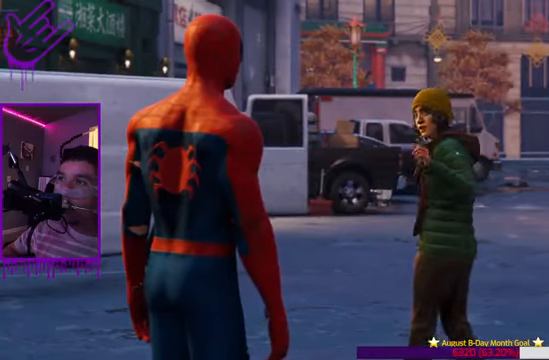
{"buttons": [], "left_stick": "down", "right_stick": "center", "events": []}
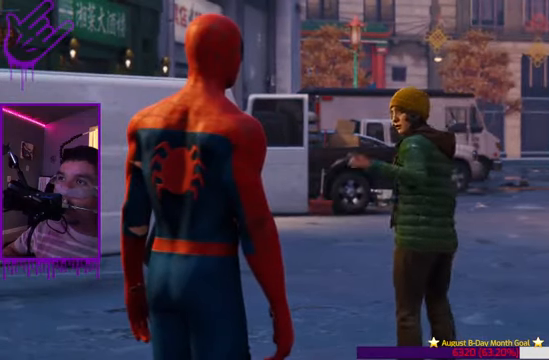
{"buttons": [], "left_stick": "down", "right_stick": "center", "events": []}
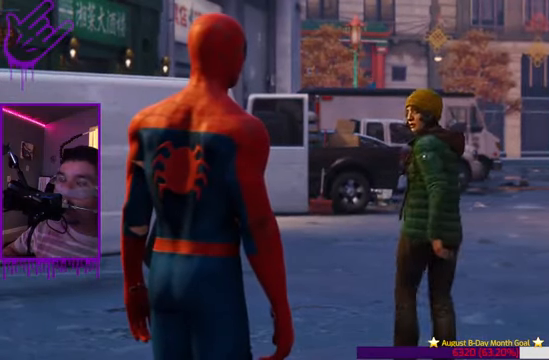
{"buttons": [], "left_stick": "down", "right_stick": "center", "events": []}
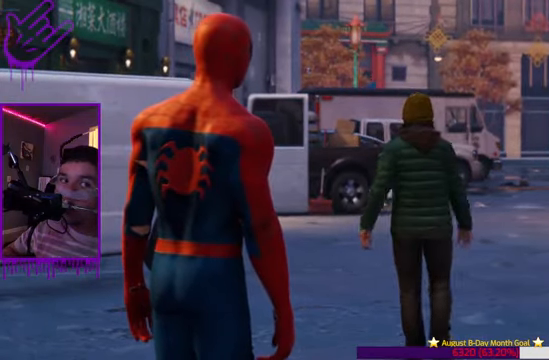
{"buttons": [], "left_stick": "down", "right_stick": "center", "events": []}
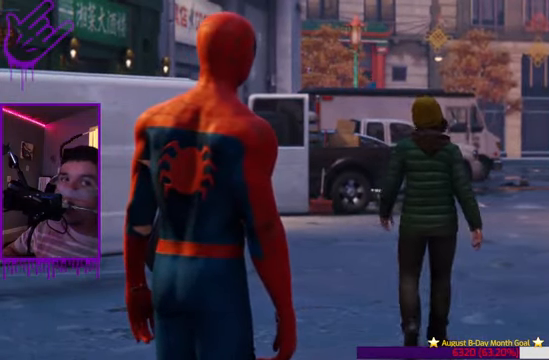
{"buttons": [], "left_stick": "down", "right_stick": "up", "events": [[300, "right_stick", "up"]]}
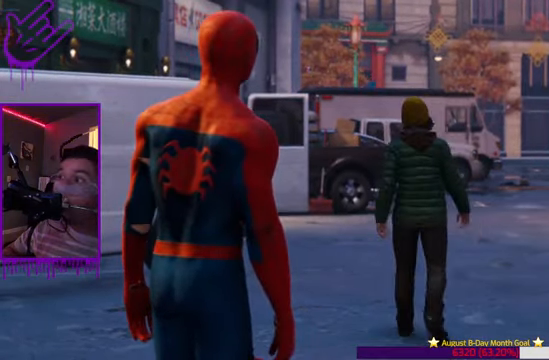
{"buttons": [], "left_stick": "down", "right_stick": "up", "events": []}
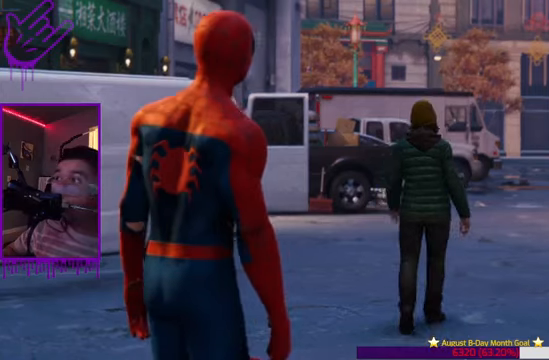
{"buttons": [], "left_stick": "down", "right_stick": "center", "events": [[200, "right_stick", "center"]]}
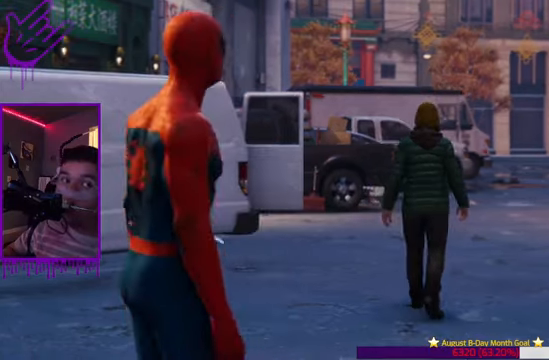
{"buttons": [], "left_stick": "down", "right_stick": "center", "events": []}
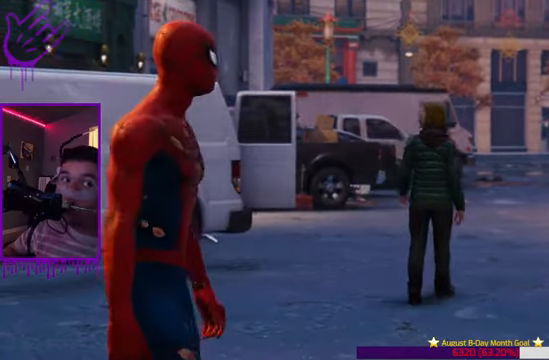
{"buttons": [], "left_stick": "down", "right_stick": "center", "events": []}
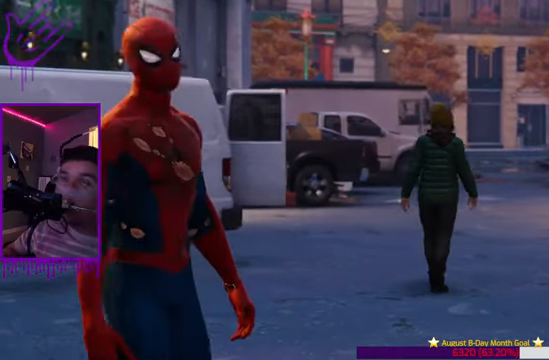
{"buttons": [], "left_stick": "down", "right_stick": "center", "events": []}
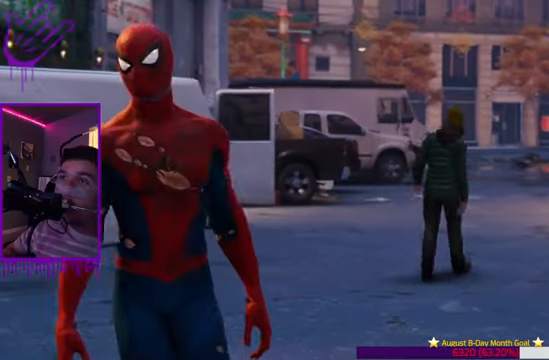
{"buttons": [], "left_stick": "down", "right_stick": "center", "events": []}
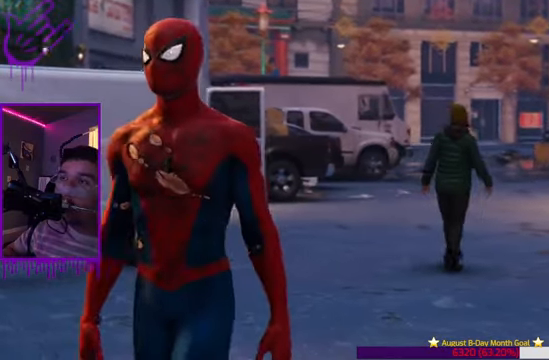
{"buttons": [], "left_stick": "down", "right_stick": "center", "events": []}
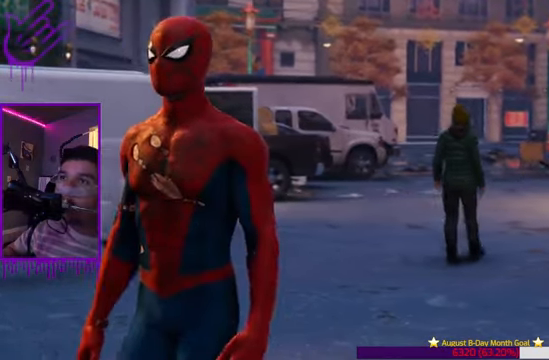
{"buttons": [], "left_stick": "down", "right_stick": "center", "events": []}
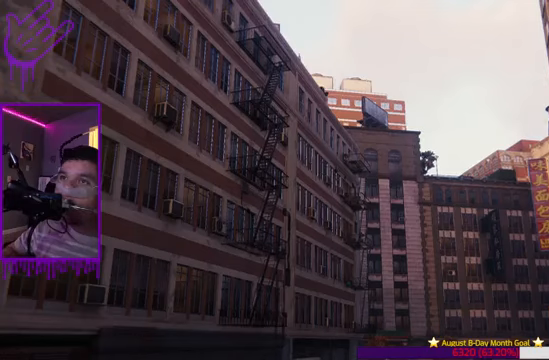
{"buttons": [], "left_stick": "down", "right_stick": "center", "events": []}
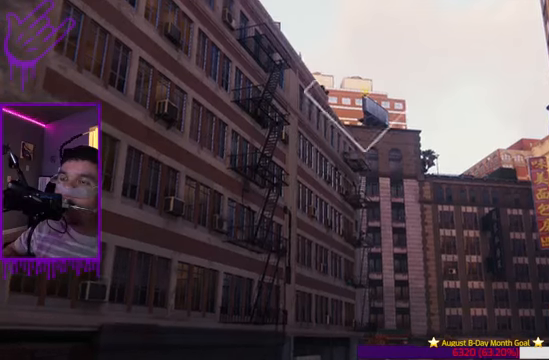
{"buttons": [], "left_stick": "down", "right_stick": "center", "events": []}
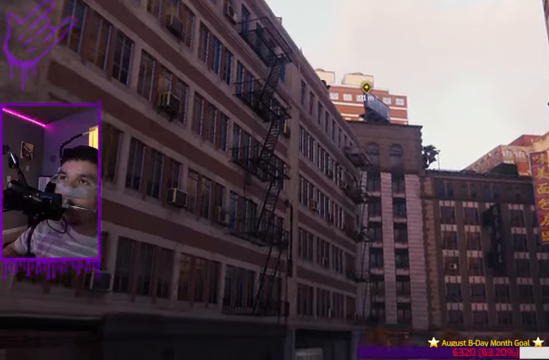
{"buttons": [], "left_stick": "down", "right_stick": "center", "events": []}
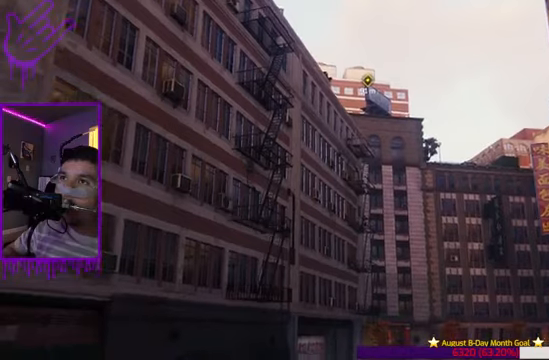
{"buttons": [], "left_stick": "down", "right_stick": "center", "events": []}
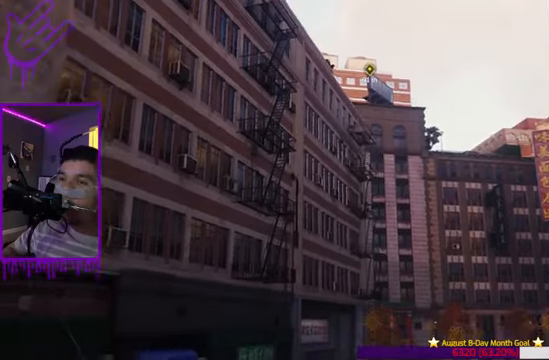
{"buttons": [], "left_stick": "down", "right_stick": "center", "events": []}